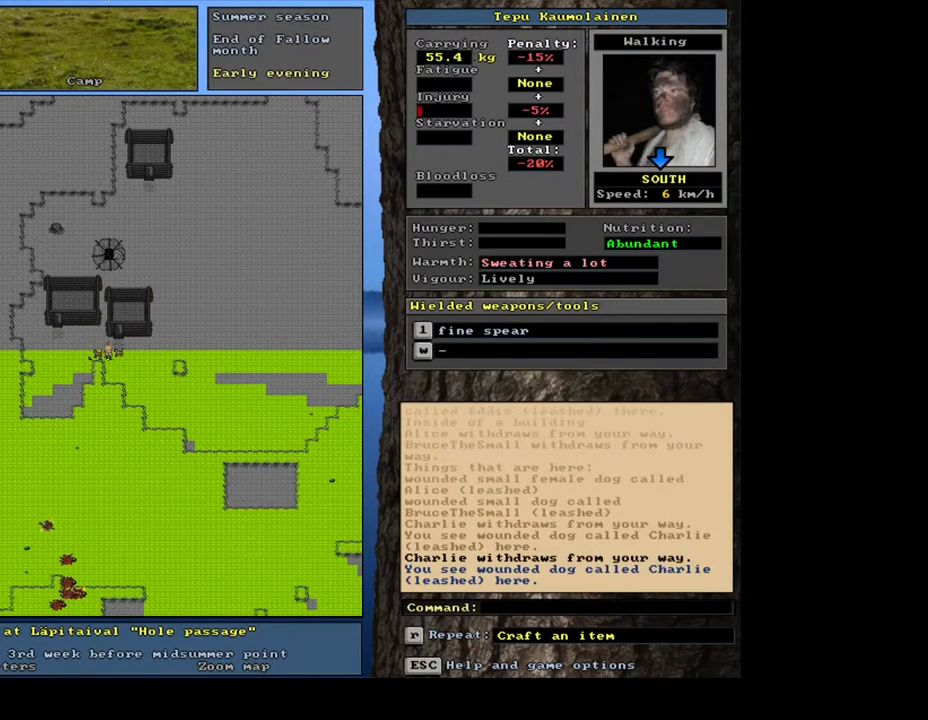
Gameplay with keyboard and mouse; each line is a JSON object with the keys and mouse buttons held at the frame after it. "events" lists presses ("down") and releases ("up") of ".", "/", "0", "1", "2", "3", "4", "5", "6", "7", "8", "9", "a", "alt_l", "alt_r", "b", "backslash", "backspace", "c", "caps_lock", "comma", "ctrl_l", "ctrl_r", "d", "down", "e", "equals", "escape", "f", "f1", "f10", "f11", "f12", "f2", "f3", "f4", "f5", "f6", "f7", "f8", "f9", "g", "h", "i", "j", "k", "l", "lbracket", "left", "m", "minus", "n", "num0", "num1", "num2", "num3", "num4", "num5", "num6", "num7", "num8", "num9", "o", "p", "q", "quote", "r", "rbracket", "return", "right", "s", "semicolon", "shift_l", "shift_r", "space", "super_l", "super_r", "t", "tab", "tilde", "u", "up", "v", "w", "x", "y", "z", "mouse_left", "mouse_wheel", "mouse_right", "mouse_mb4" and "mouse_mb5" between this image and that frame as [ms after this image, input, new state], when the widget could be followed in between. "mouse_left", "mouse_wheel", "mouse_right", "mouse_mb4", "mouse_mb5" = the "left", "wheel", "right", "mb4", "mb5" buttons of the "mouse" list. No other keys are recorded. "wheel" means that the mouse wheel is clicked or scrolled. Mouse movement is not recorded. Not read: other_keys.
{"keys": ["num3"], "mouse": [], "events": [[100, "num1", "up"], [200, "ctrl_l", "up"], [500, "num3", "down"]]}
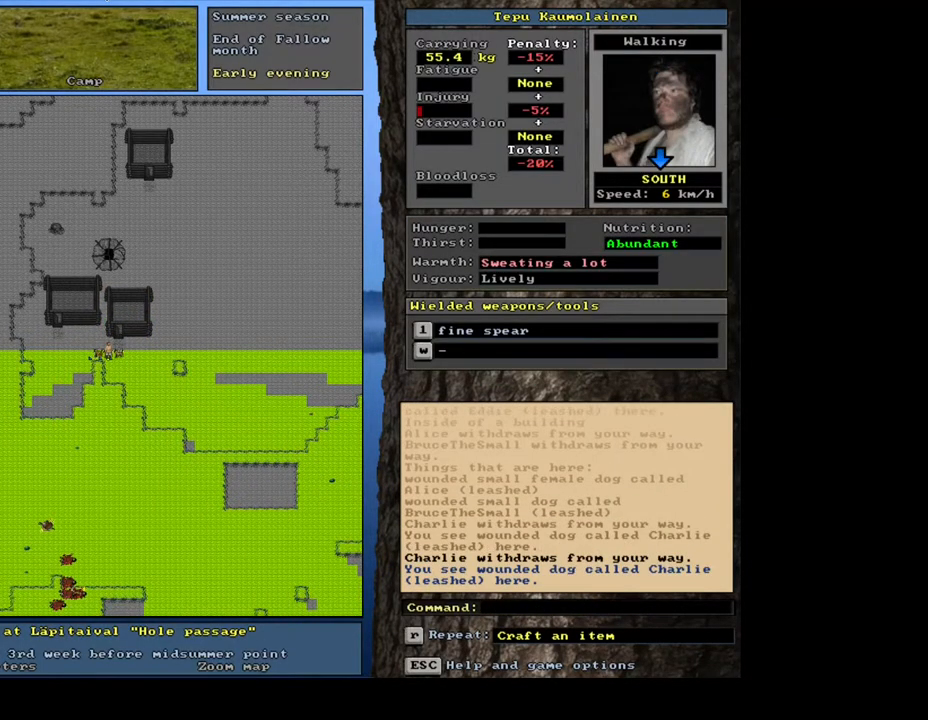
{"keys": ["ctrl_l"], "mouse": [], "events": [[67, "num3", "up"], [150, "ctrl_l", "down"], [267, "num4", "down"], [400, "num4", "up"]]}
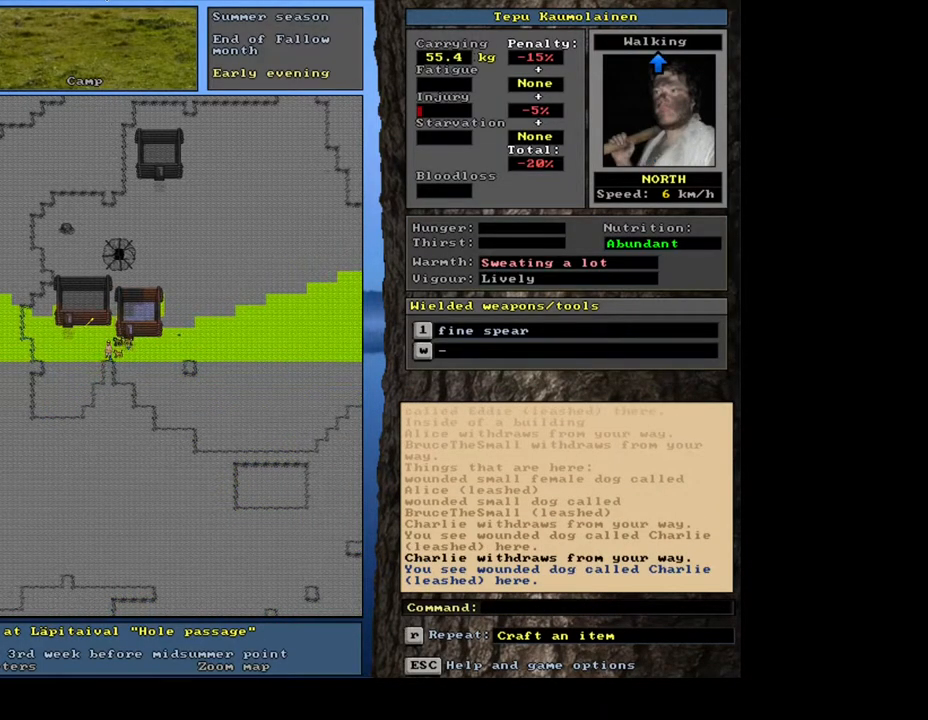
{"keys": ["ctrl_l"], "mouse": [], "events": [[83, "num4", "down"], [150, "num4", "up"], [300, "num7", "down"], [383, "num8", "down"], [450, "num7", "up"], [483, "num8", "up"]]}
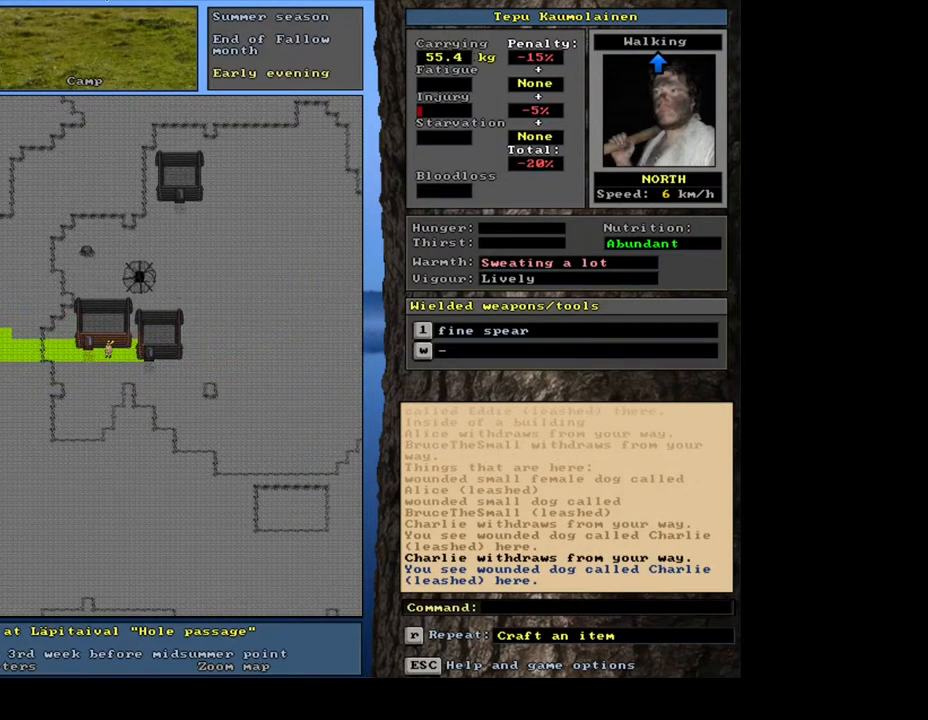
{"keys": ["shift_l"], "mouse": [], "events": [[283, "ctrl_l", "up"], [450, "shift_l", "down"]]}
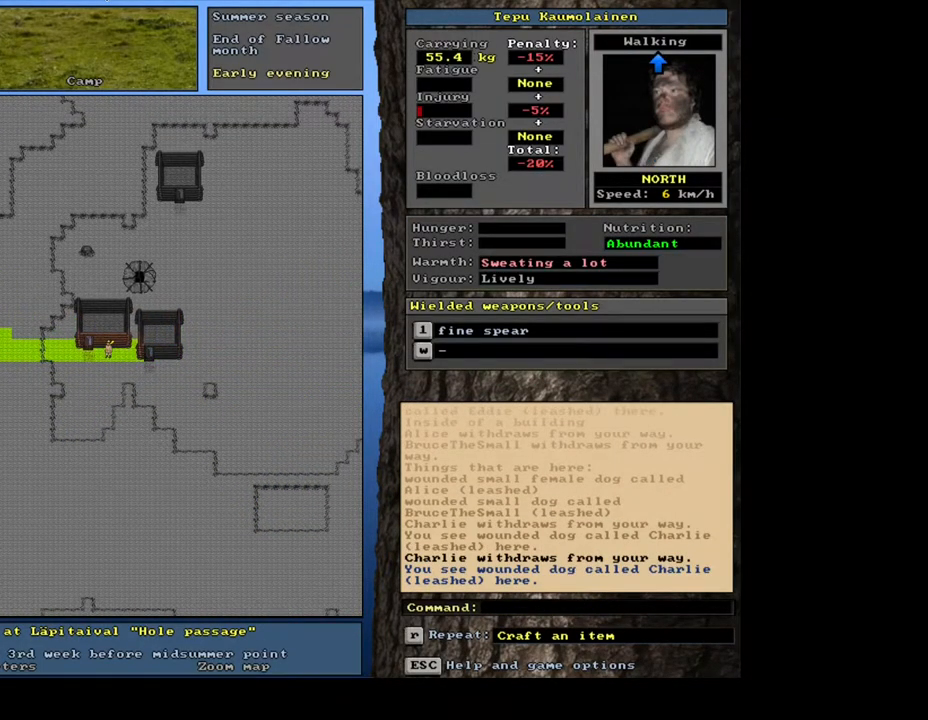
{"keys": ["g", "shift_l"], "mouse": [], "events": [[500, "g", "down"]]}
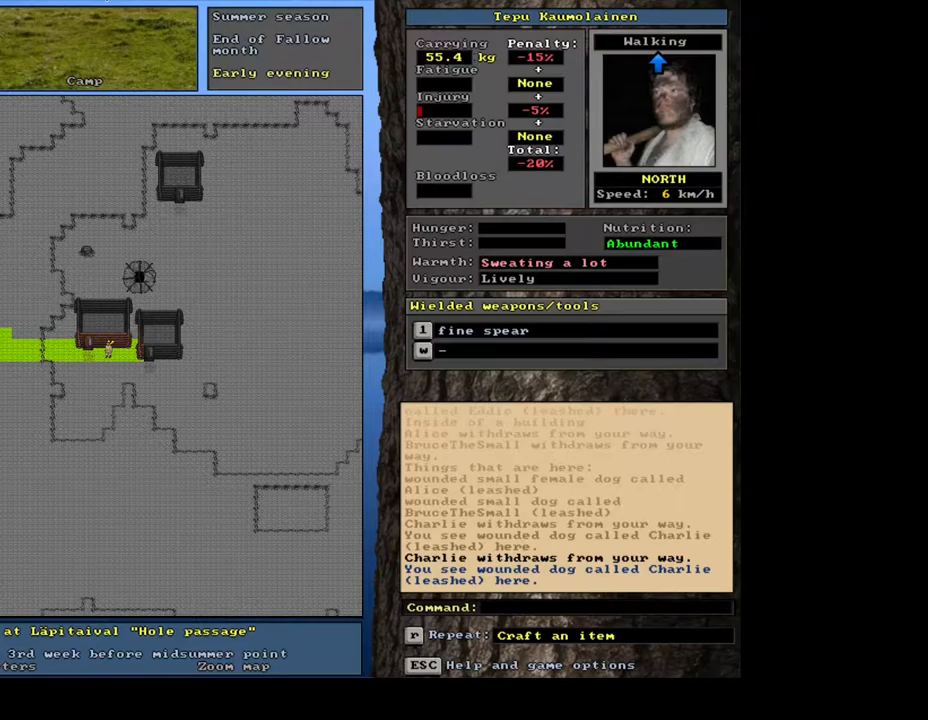
{"keys": [], "mouse": [], "events": [[100, "g", "up"], [167, "shift_l", "up"], [233, "up", "down"], [333, "up", "up"]]}
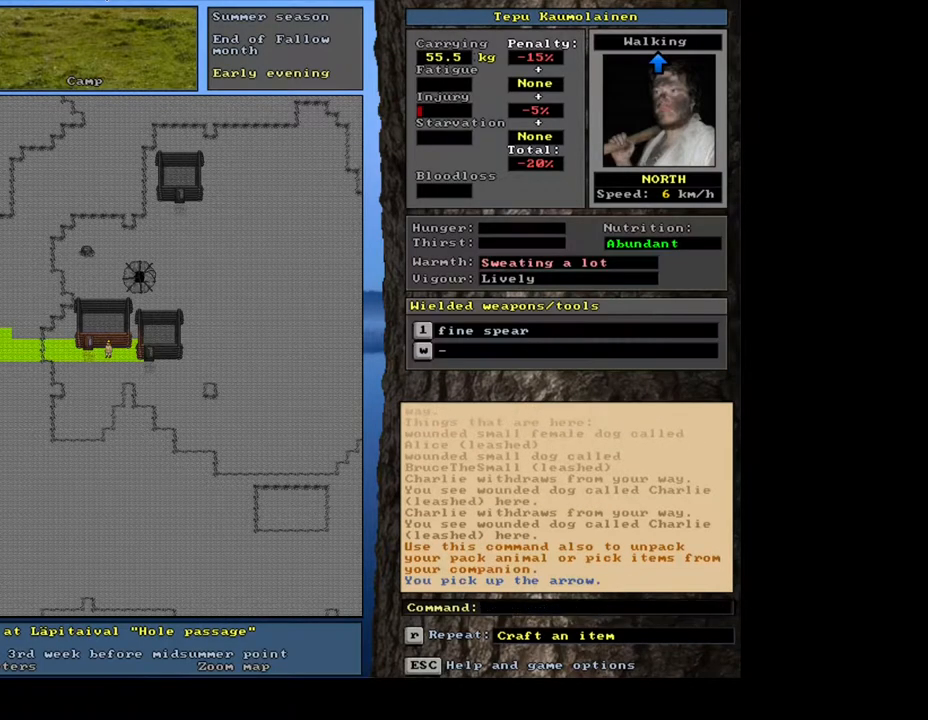
{"keys": ["ctrl_l"], "mouse": [], "events": [[167, "ctrl_l", "down"], [267, "num4", "down"], [367, "num4", "up"], [467, "num4", "down"], [500, "num4", "up"]]}
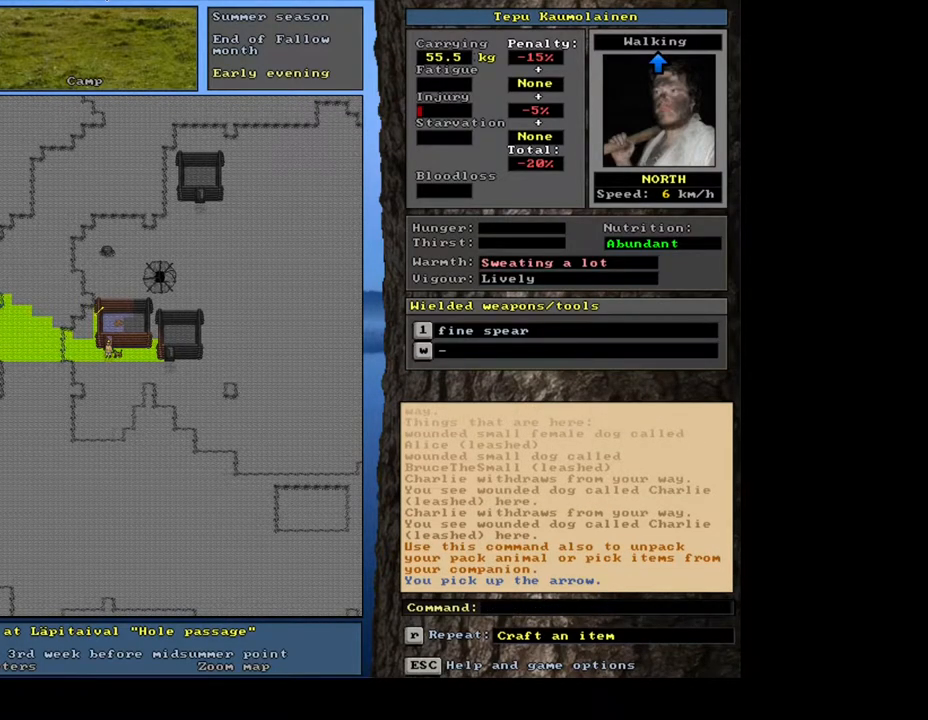
{"keys": ["ctrl_l"], "mouse": [], "events": [[233, "num8", "down"], [383, "num8", "up"]]}
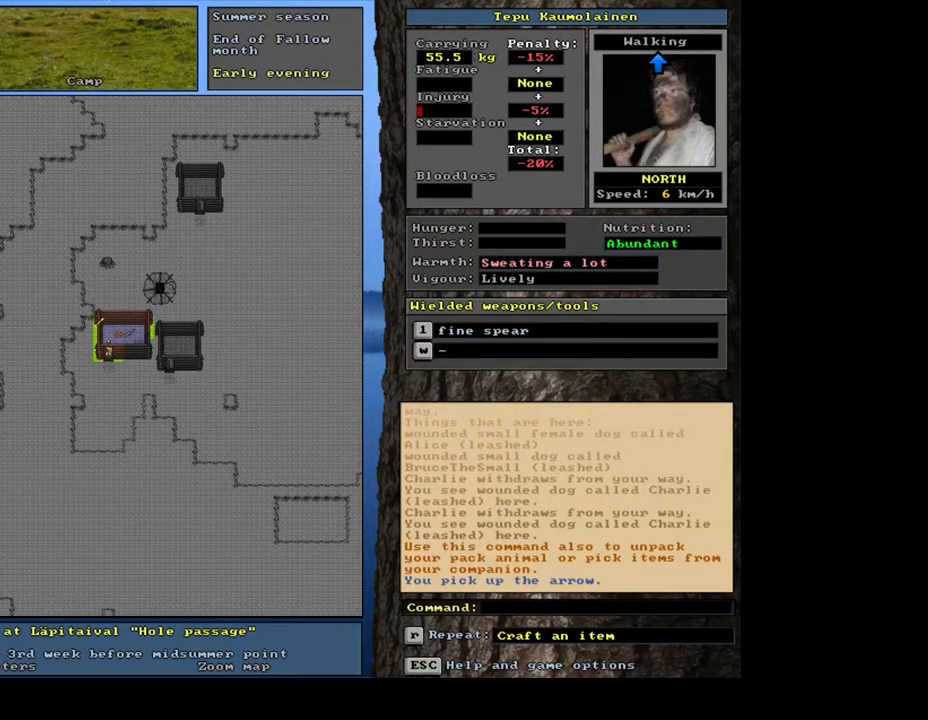
{"keys": ["ctrl_l"], "mouse": [], "events": []}
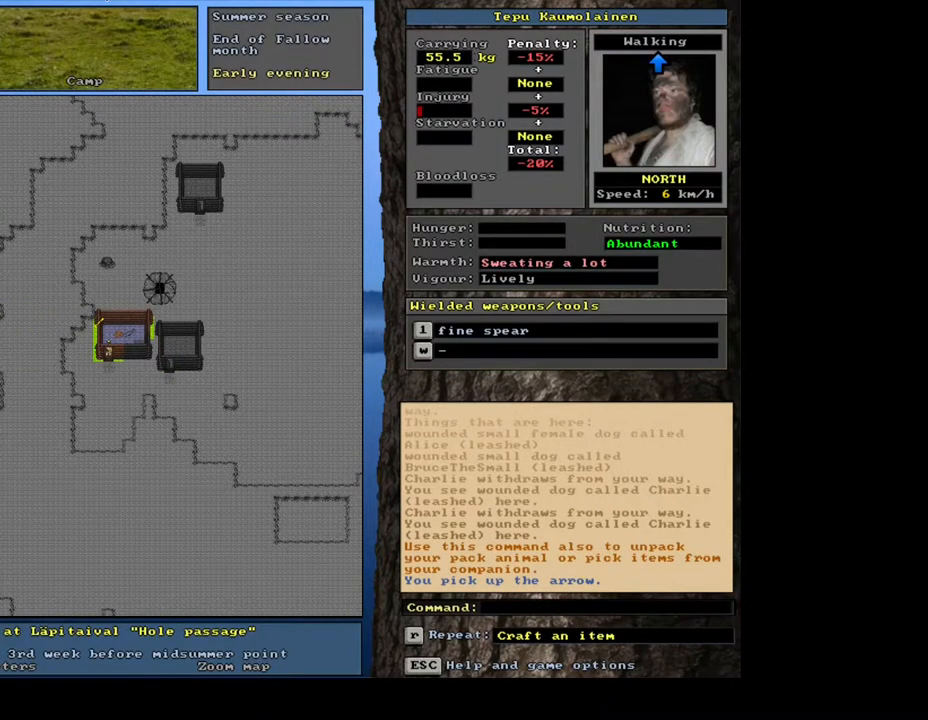
{"keys": [], "mouse": [], "events": [[300, "num8", "down"], [383, "ctrl_l", "up"], [383, "num8", "up"]]}
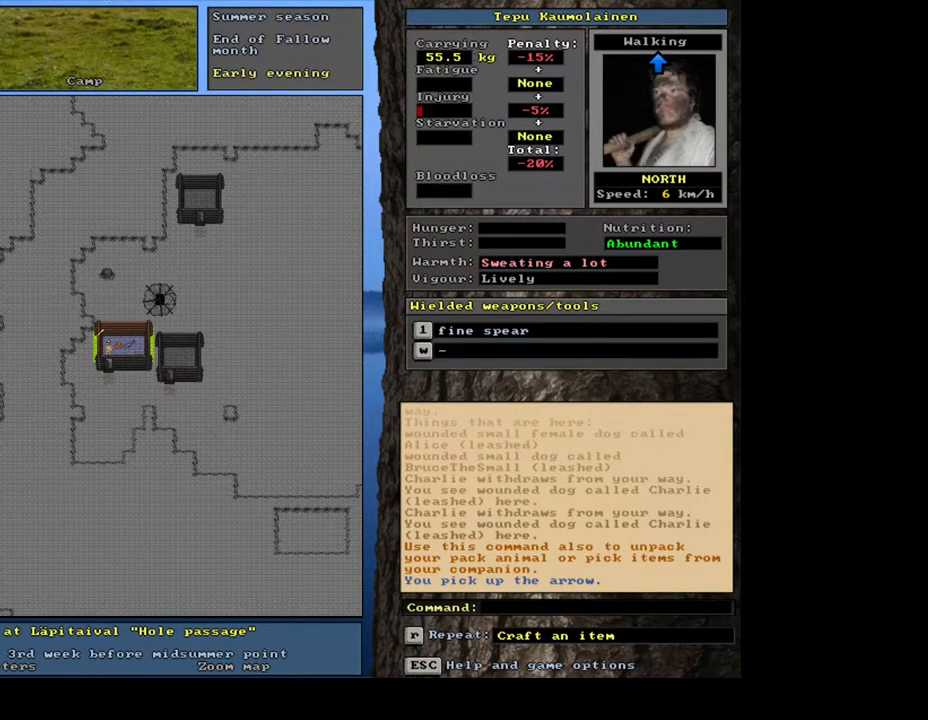
{"keys": ["f3"], "mouse": [], "events": [[217, "num6", "down"], [283, "num6", "up"], [450, "f3", "down"]]}
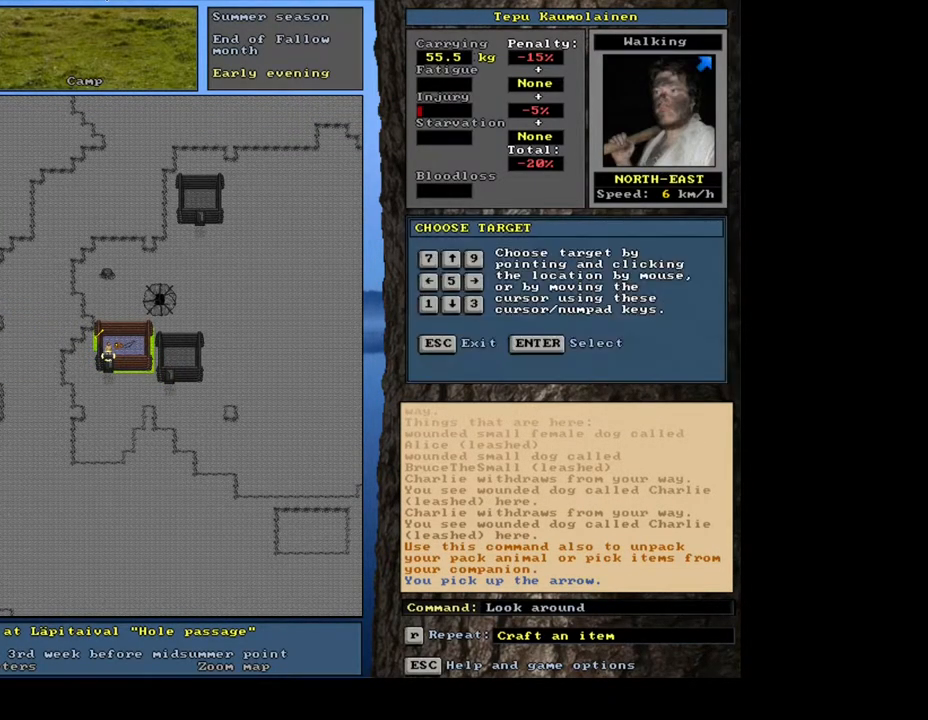
{"keys": [], "mouse": [], "events": [[33, "f3", "up"], [183, "num9", "down"], [300, "num9", "up"]]}
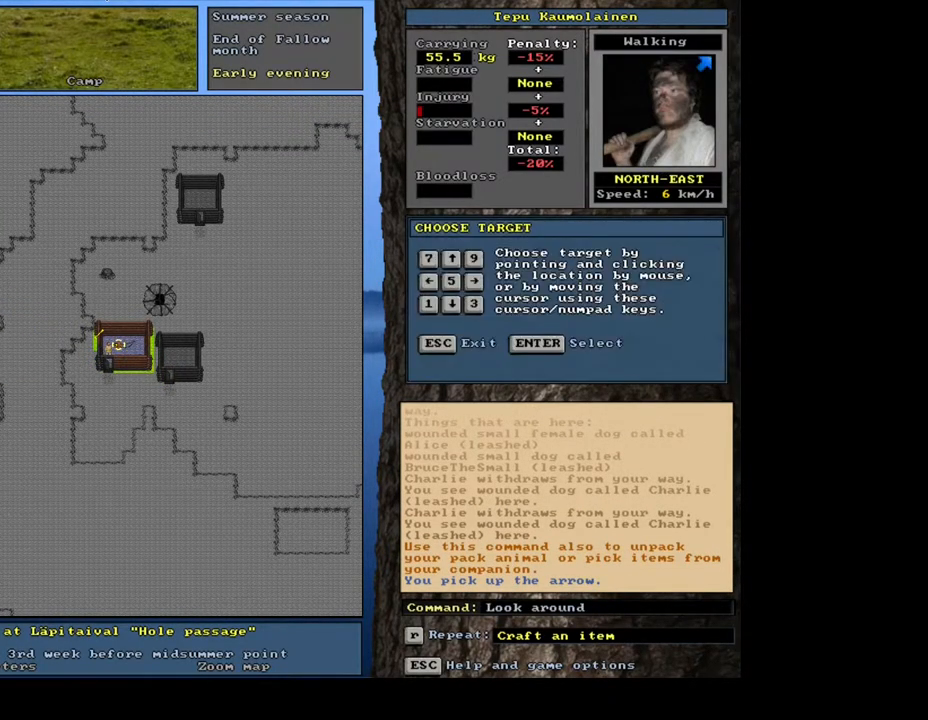
{"keys": [], "mouse": [], "events": [[317, "escape", "down"], [417, "escape", "up"]]}
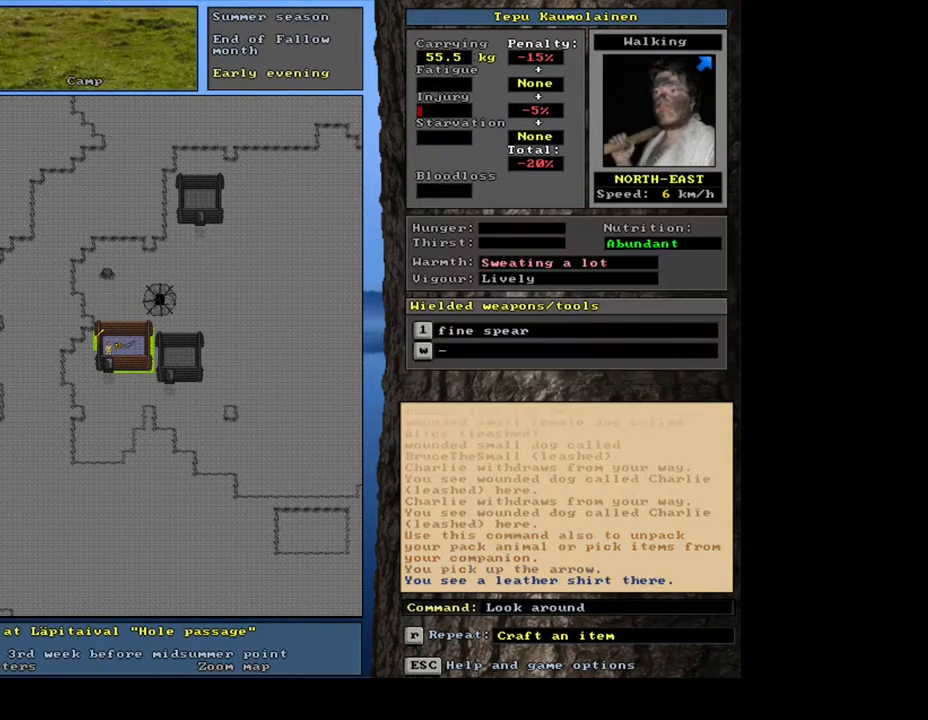
{"keys": [], "mouse": [], "events": [[167, "ctrl_l", "down"], [183, "num9", "down"], [283, "num9", "up"], [383, "ctrl_l", "up"]]}
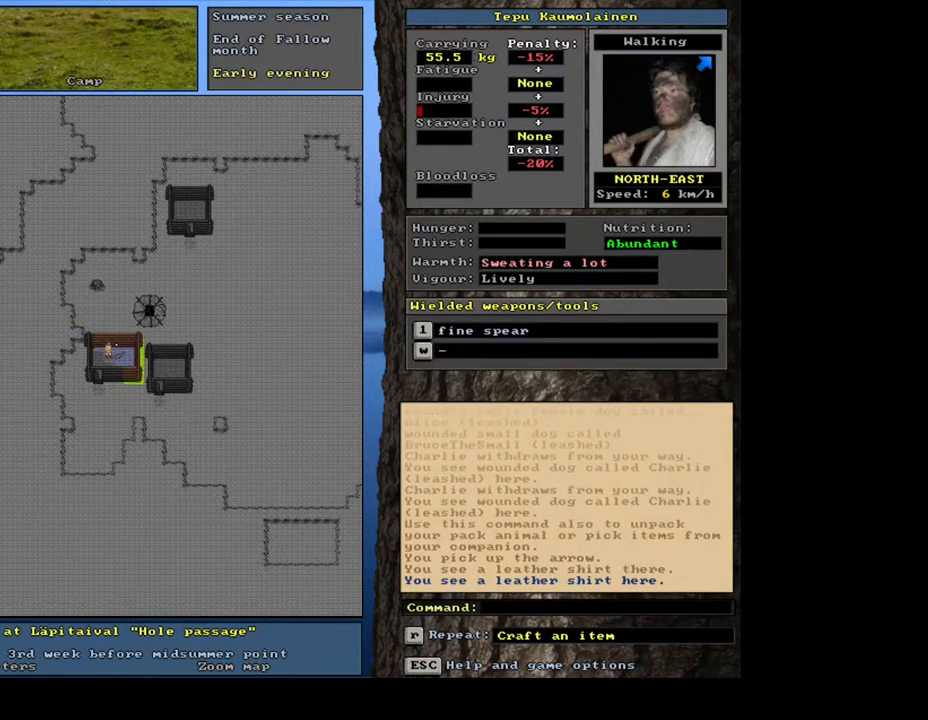
{"keys": [], "mouse": [], "events": []}
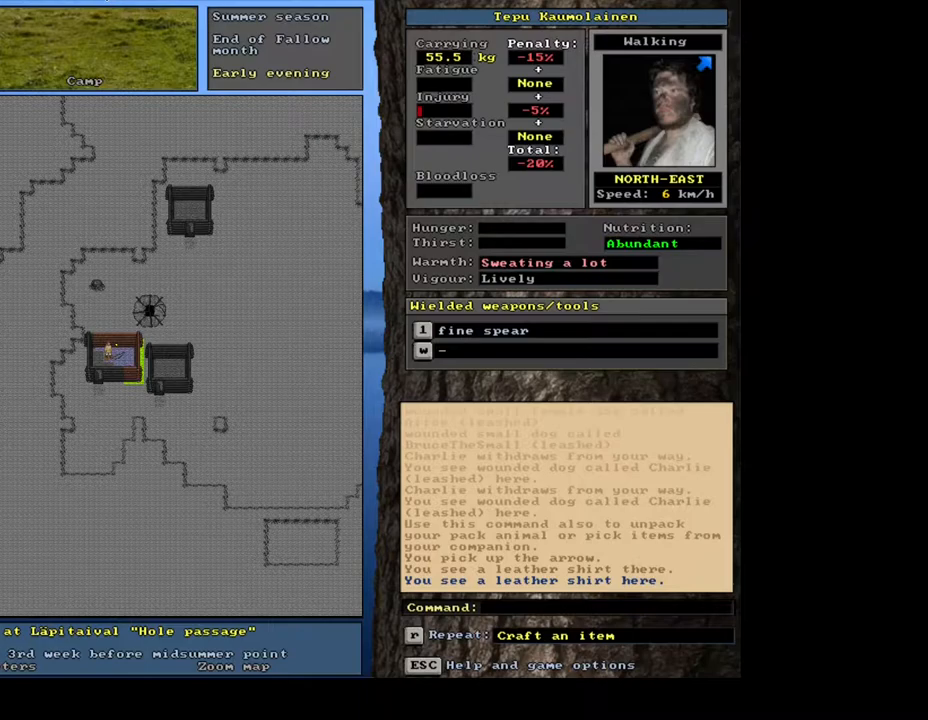
{"keys": ["g"], "mouse": [], "events": [[433, "g", "down"]]}
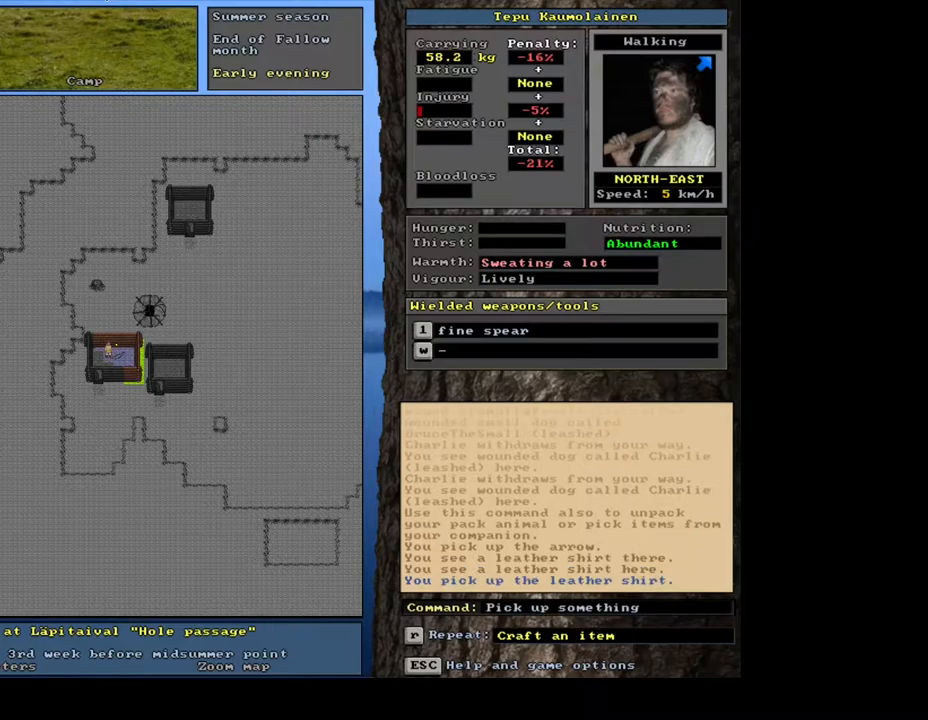
{"keys": [], "mouse": [], "events": [[33, "g", "up"], [183, "shift_l", "down"], [250, "right", "down"], [350, "right", "up"], [400, "shift_l", "up"]]}
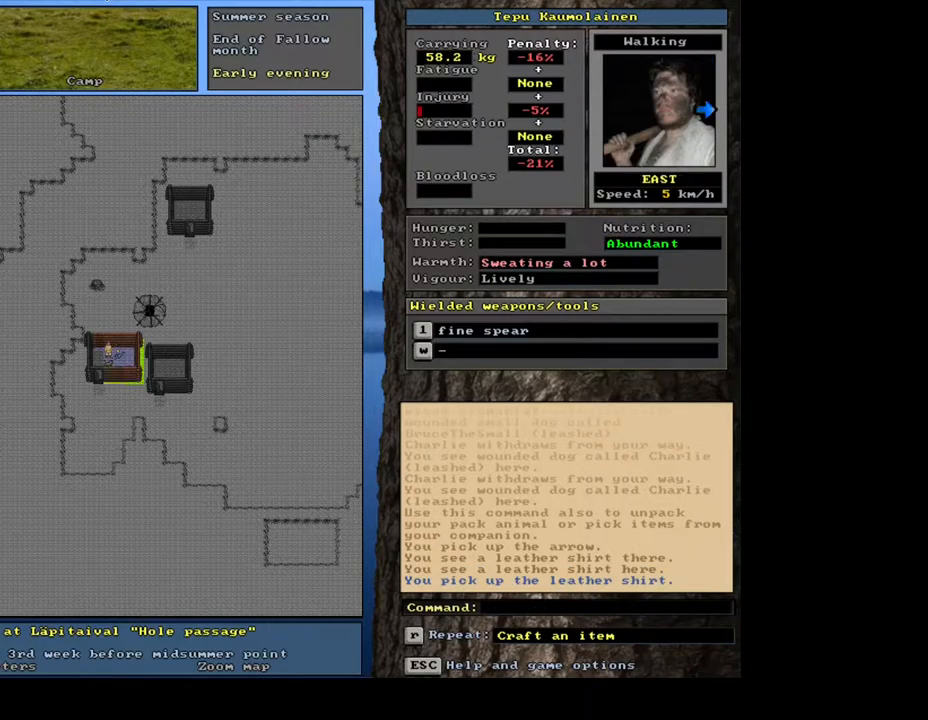
{"keys": ["shift_l"], "mouse": [], "events": [[400, "shift_l", "down"]]}
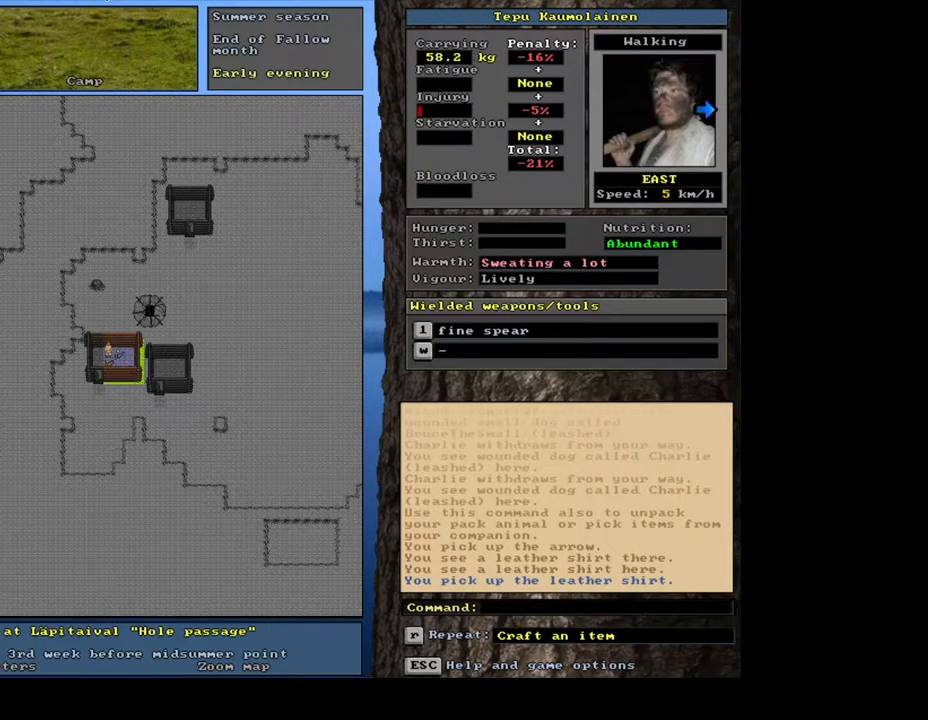
{"keys": [], "mouse": [], "events": [[67, "g", "down"], [133, "g", "up"], [183, "shift_l", "up"], [317, "right", "down"], [400, "right", "up"]]}
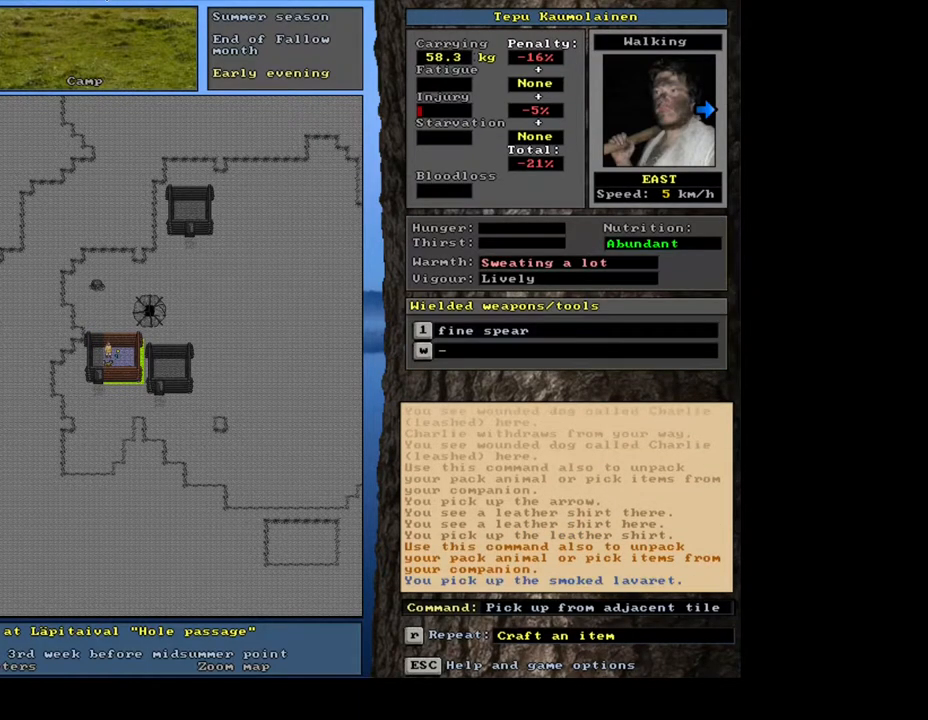
{"keys": [], "mouse": [], "events": [[350, "num6", "down"], [467, "num6", "up"]]}
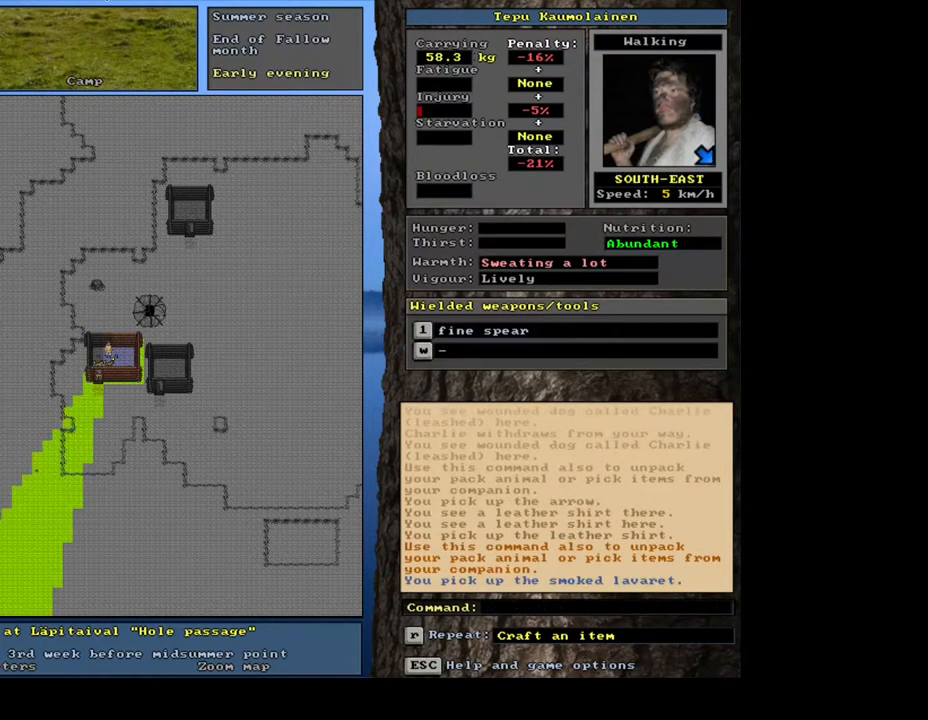
{"keys": ["ctrl_l", "num3"], "mouse": [], "events": [[67, "num6", "down"], [150, "num6", "up"], [267, "ctrl_l", "down"], [450, "num3", "down"]]}
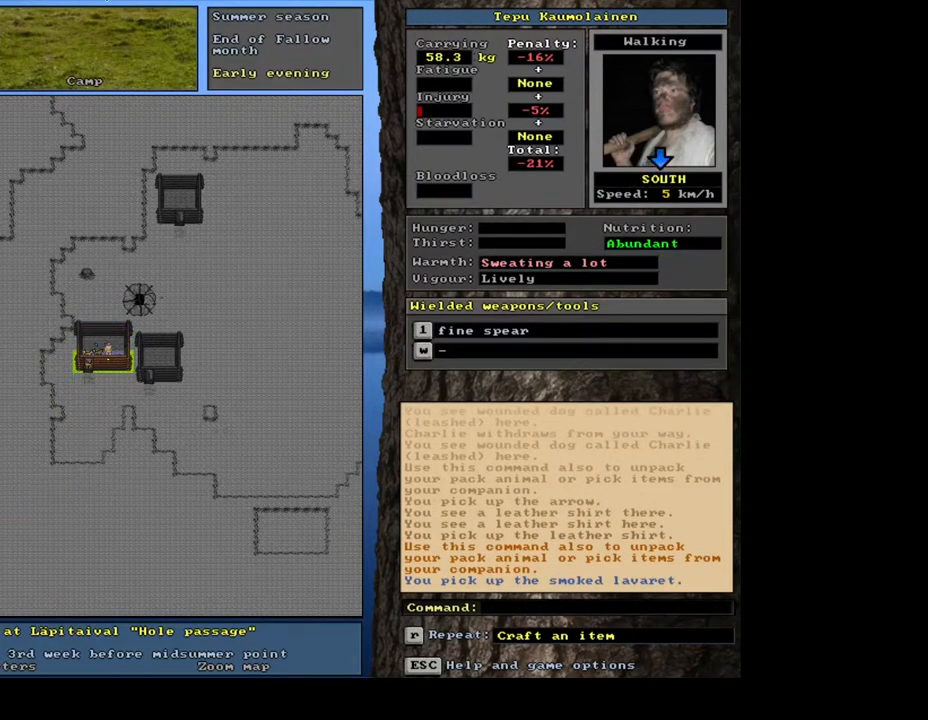
{"keys": ["ctrl_l"], "mouse": [], "events": [[17, "num3", "up"], [183, "num3", "down"], [233, "num3", "up"], [383, "num6", "down"], [500, "num6", "up"]]}
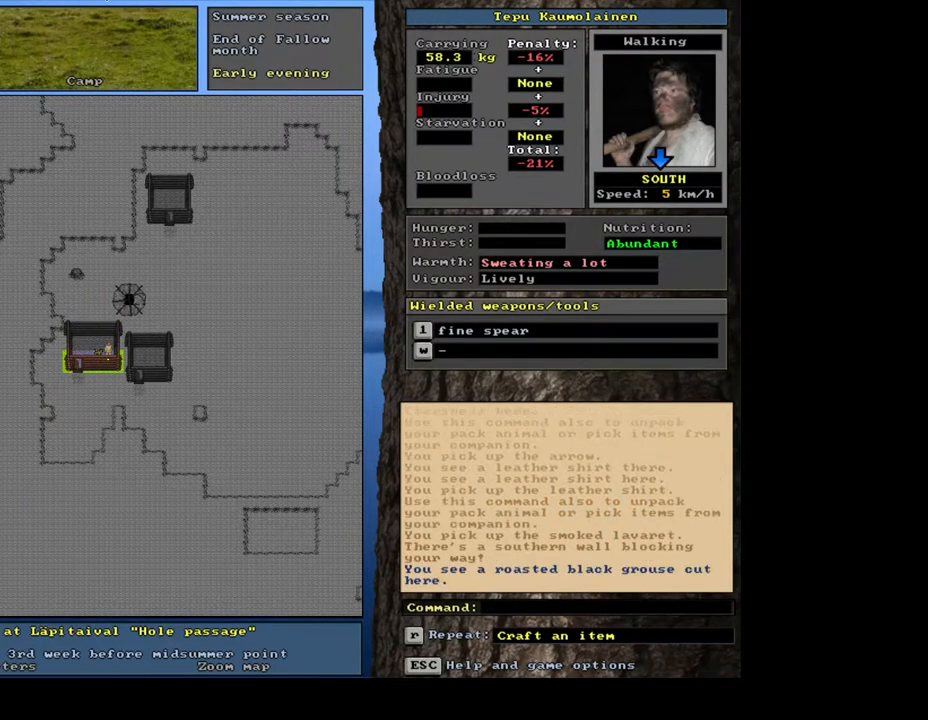
{"keys": [], "mouse": [], "events": [[267, "ctrl_l", "up"]]}
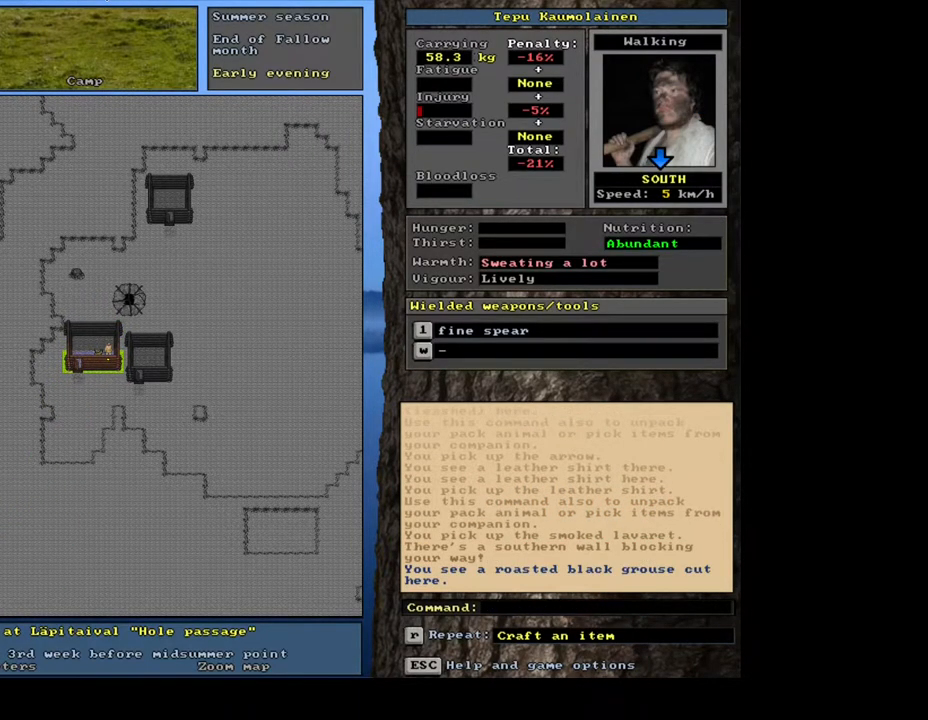
{"keys": [], "mouse": [], "events": [[150, "g", "down"], [250, "g", "up"]]}
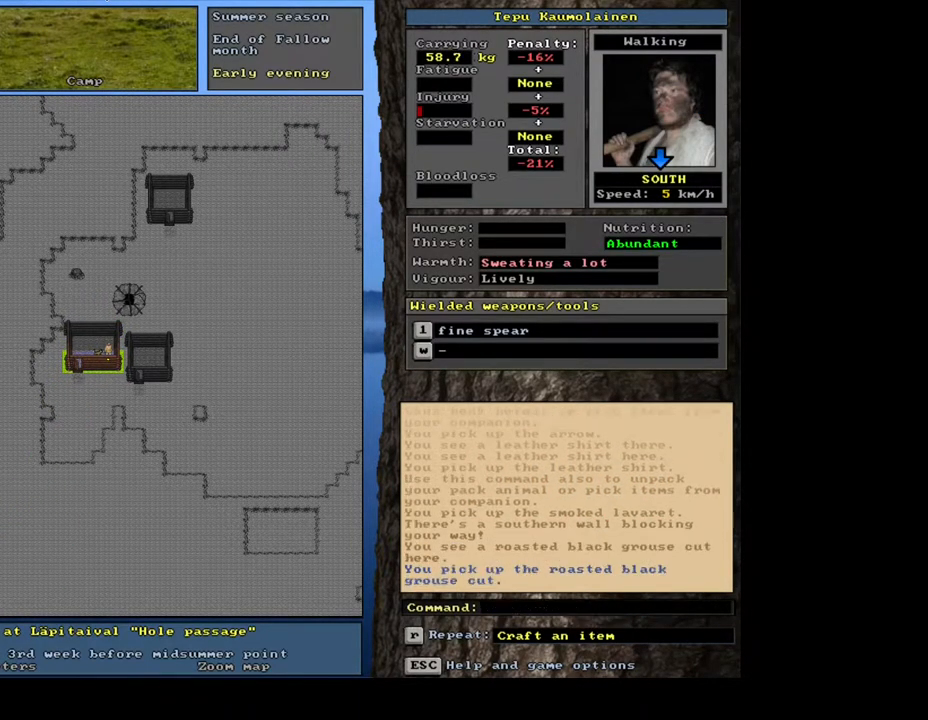
{"keys": [], "mouse": [], "events": [[117, "ctrl_l", "down"], [250, "num4", "down"], [317, "num4", "up"], [383, "ctrl_l", "up"]]}
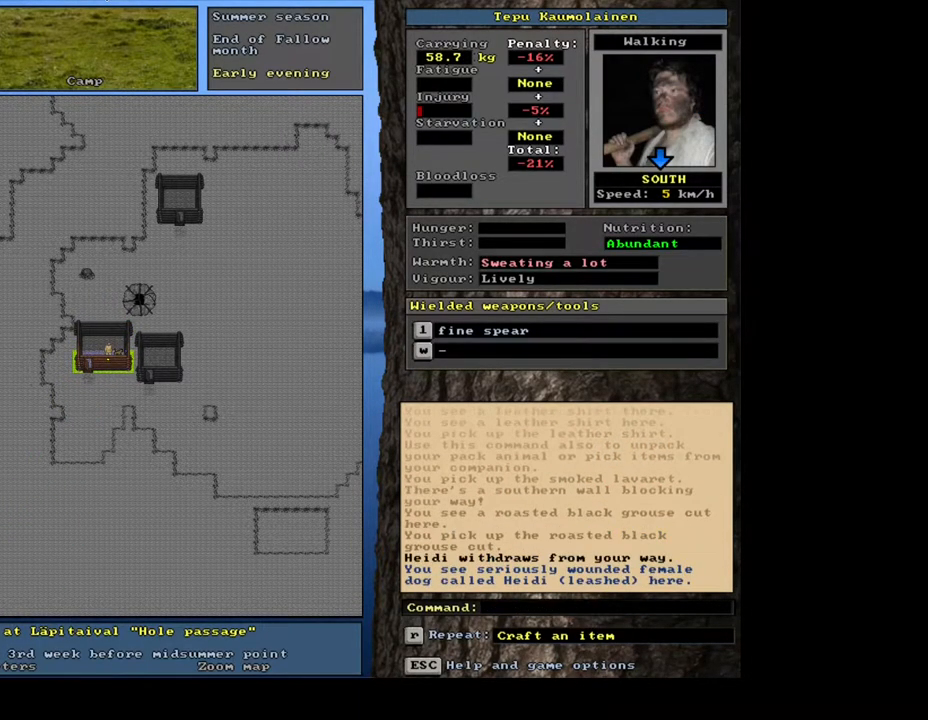
{"keys": [], "mouse": [], "events": [[317, "g", "down"], [433, "g", "up"]]}